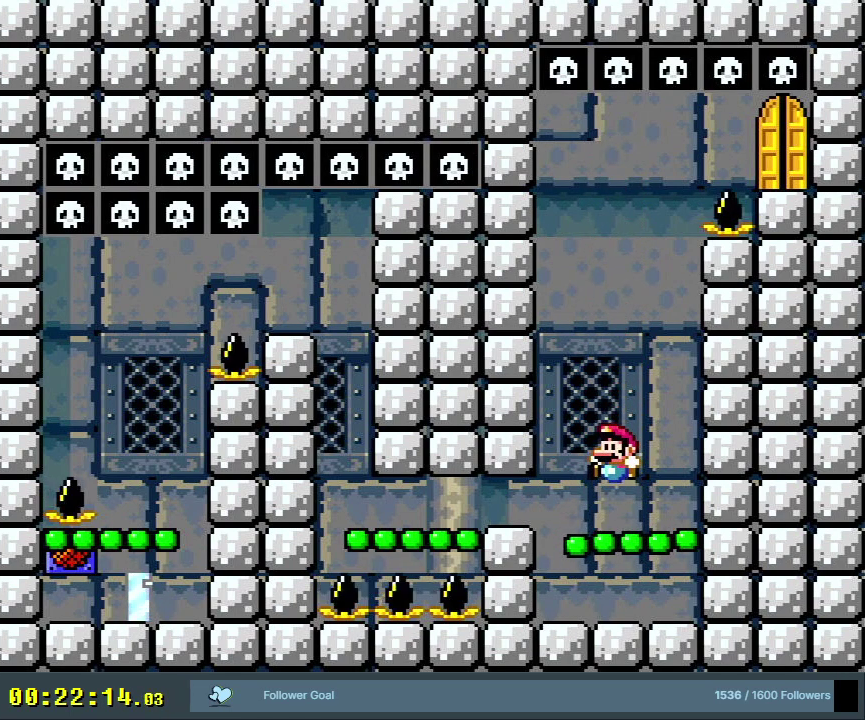
Gameplay with a controller (Nintendo layout); each line is a JSON object with the inputs held at the frame after it (dt_ms = milliseconds from this image to that frame). "events" lists button and stick changes between this image and that frame as [ms after this image, input, new state], when the widget could be followed in between. Not read: L3 R3.
{"dt_ms": 500, "buttons": ["Y"], "events": [[17, "DPAD_LEFT", "down"], [83, "DPAD_LEFT", "up"]]}
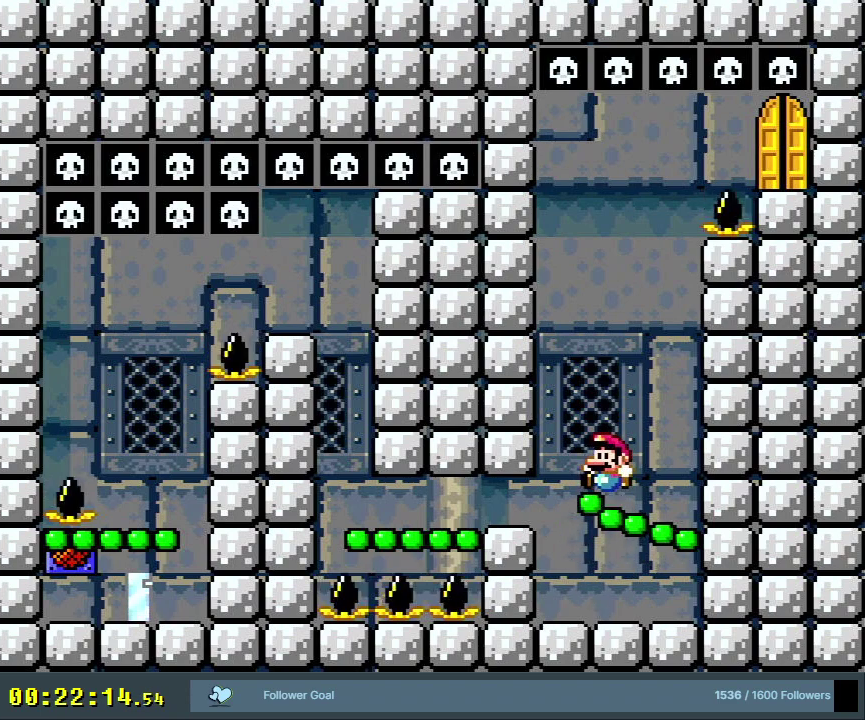
{"dt_ms": 500, "buttons": ["Y"], "events": []}
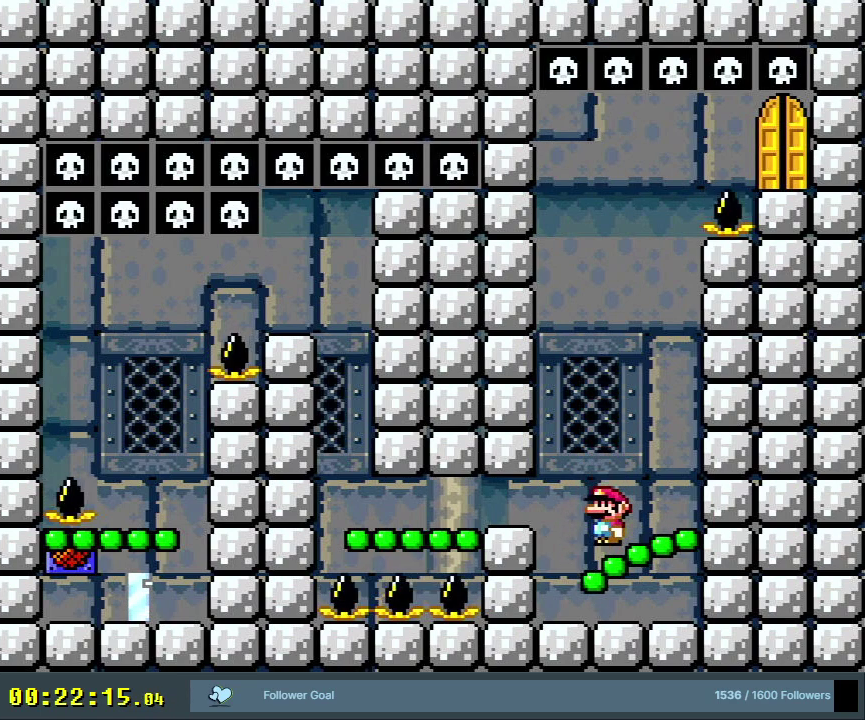
{"dt_ms": 600, "buttons": ["B", "Y"], "events": [[17, "B", "down"], [300, "B", "up"], [517, "B", "down"]]}
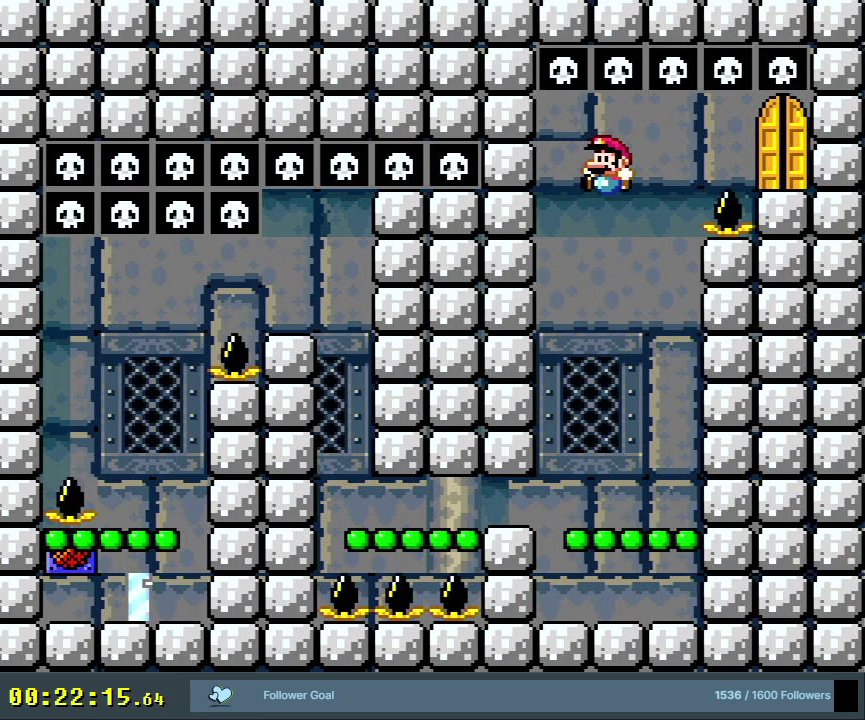
{"dt_ms": 400, "buttons": ["Y"], "events": [[317, "B", "up"]]}
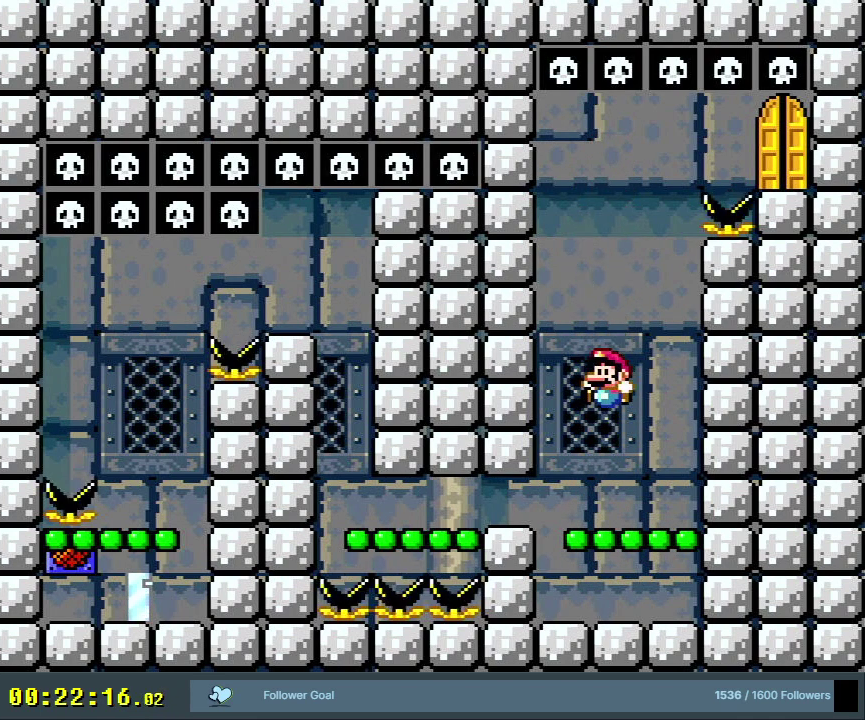
{"dt_ms": 400, "buttons": ["B", "Y"], "events": [[317, "B", "down"]]}
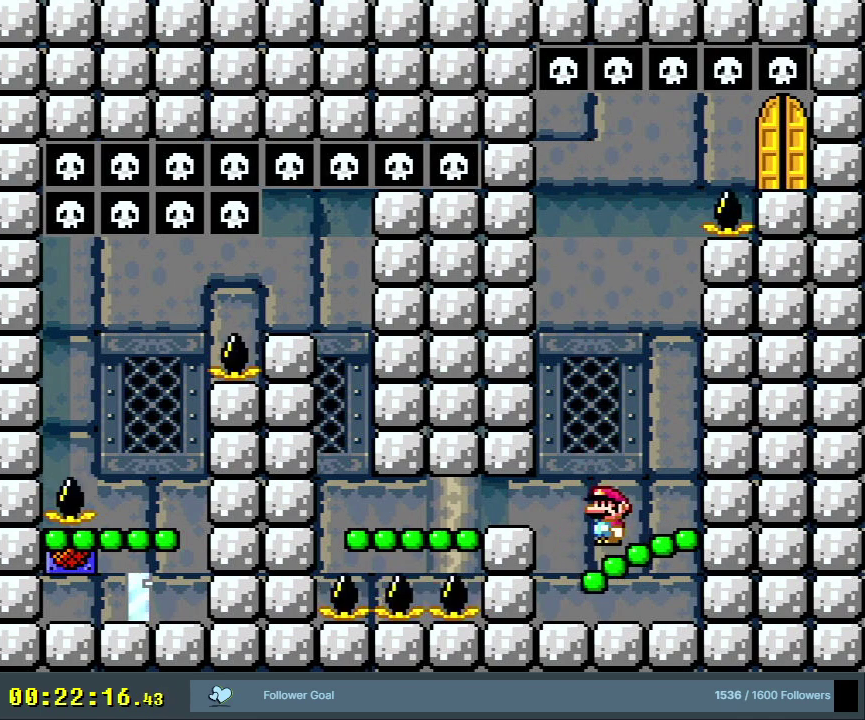
{"dt_ms": 800, "buttons": ["Y"], "events": [[183, "B", "up"], [317, "B", "down"], [800, "B", "up"]]}
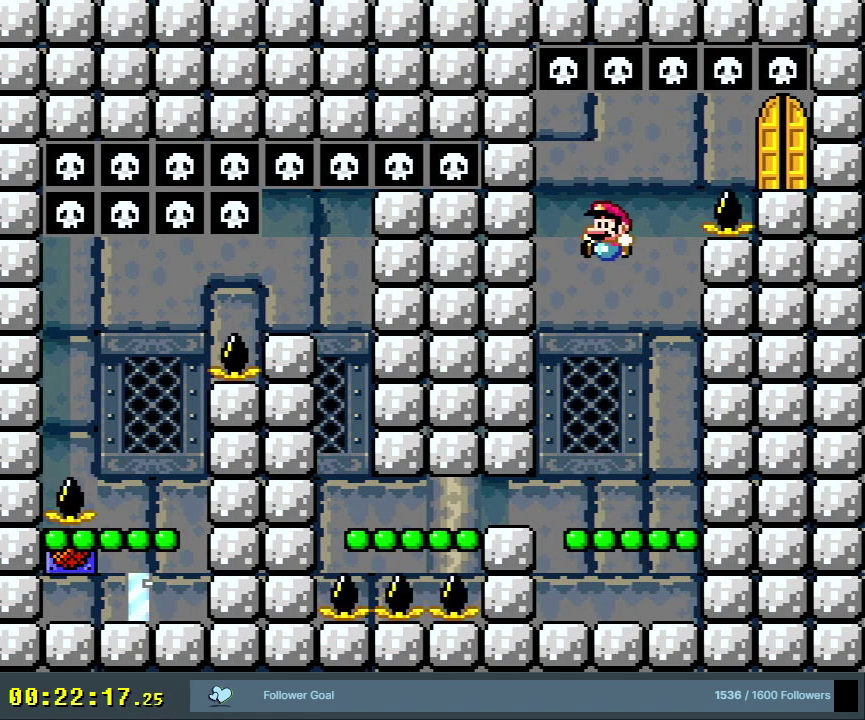
{"dt_ms": 300, "buttons": ["Y"], "events": []}
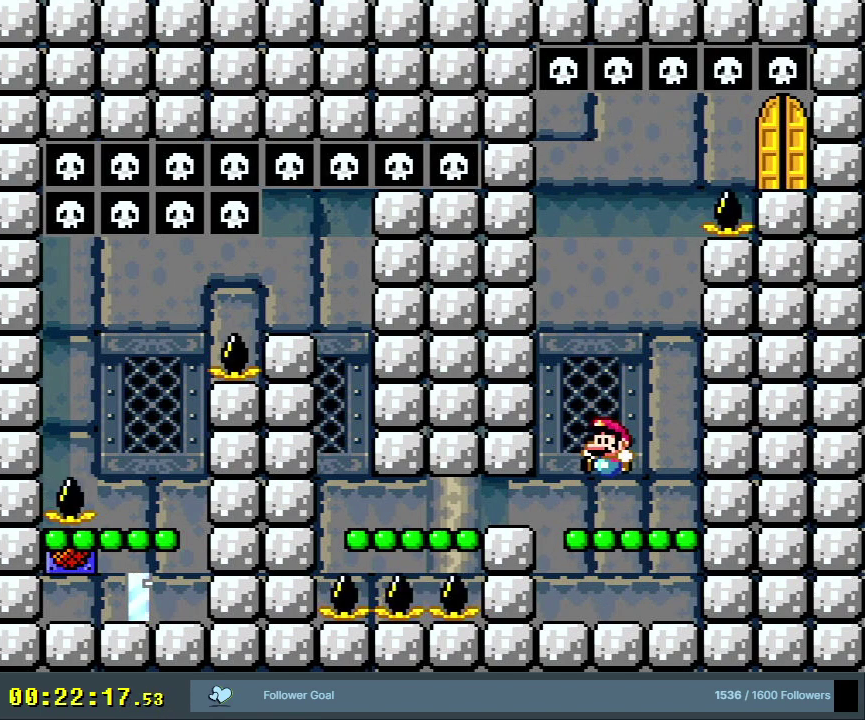
{"dt_ms": 600, "buttons": ["Y", "DPAD_RIGHT"], "events": [[183, "B", "down"], [367, "DPAD_RIGHT", "down"], [583, "B", "up"]]}
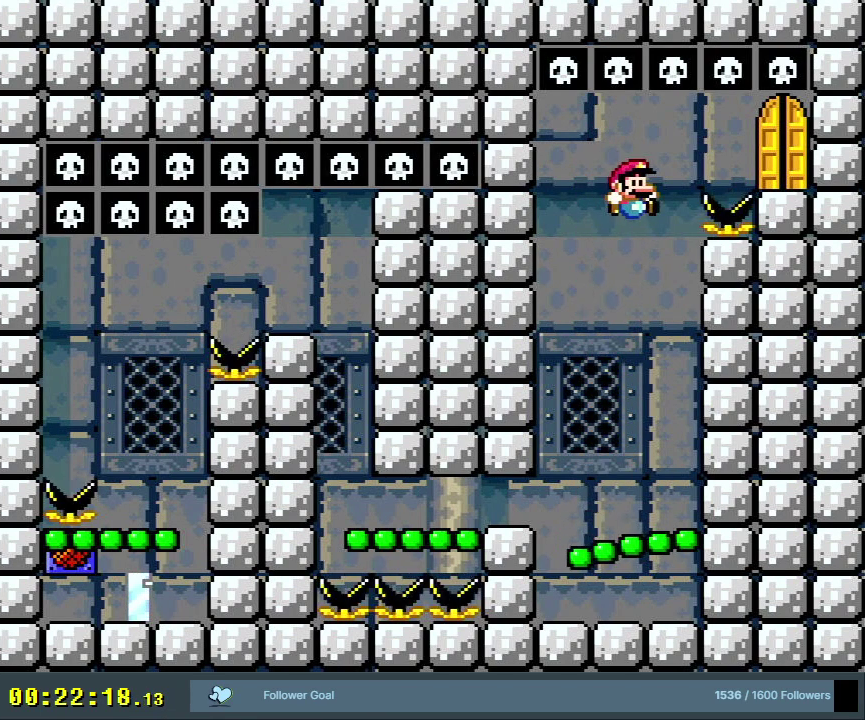
{"dt_ms": 600, "buttons": ["B", "Y", "DPAD_UP"], "events": [[150, "B", "down"], [350, "DPAD_RIGHT", "up"], [517, "DPAD_UP", "down"]]}
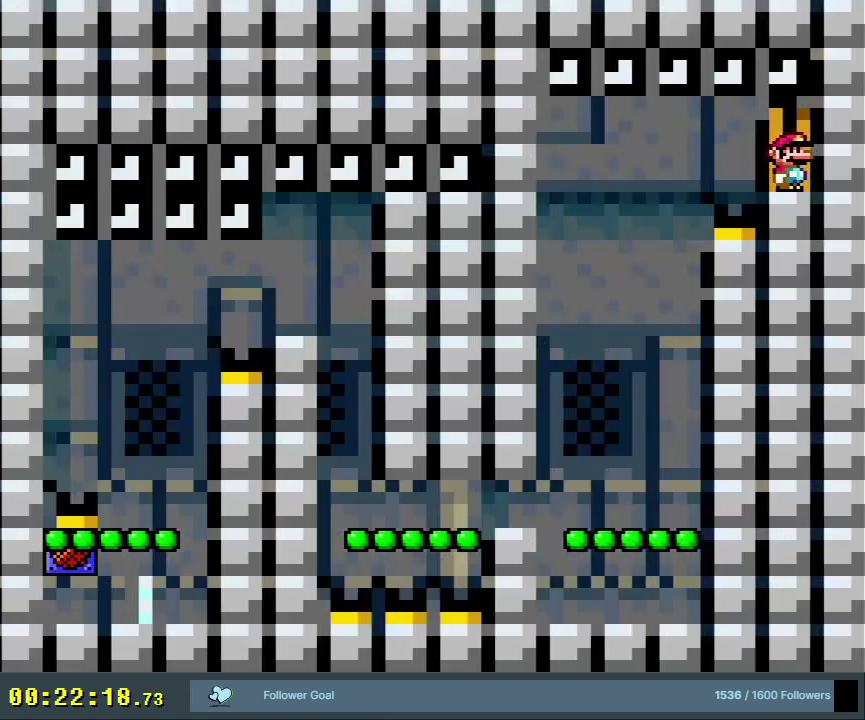
{"dt_ms": 300, "buttons": ["B", "Y"], "events": [[17, "DPAD_UP", "up"]]}
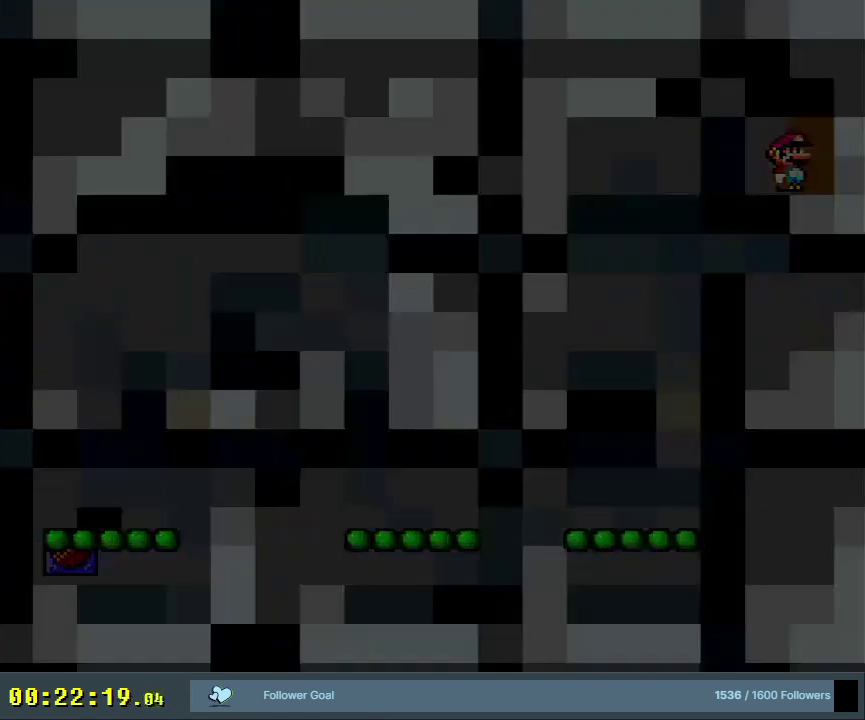
{"dt_ms": 500, "buttons": ["B", "Y"], "events": []}
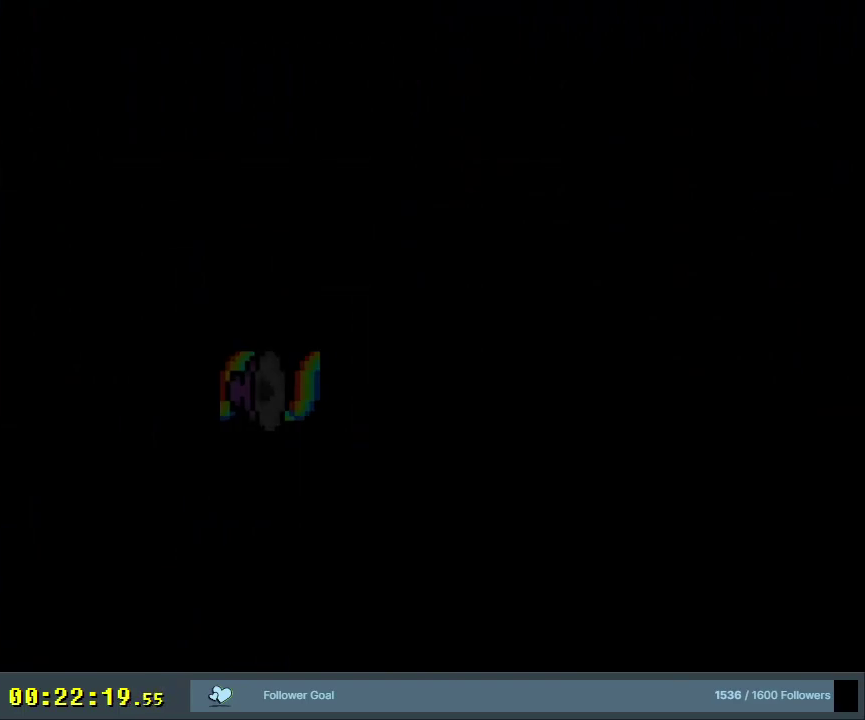
{"dt_ms": 500, "buttons": ["B", "Y"], "events": []}
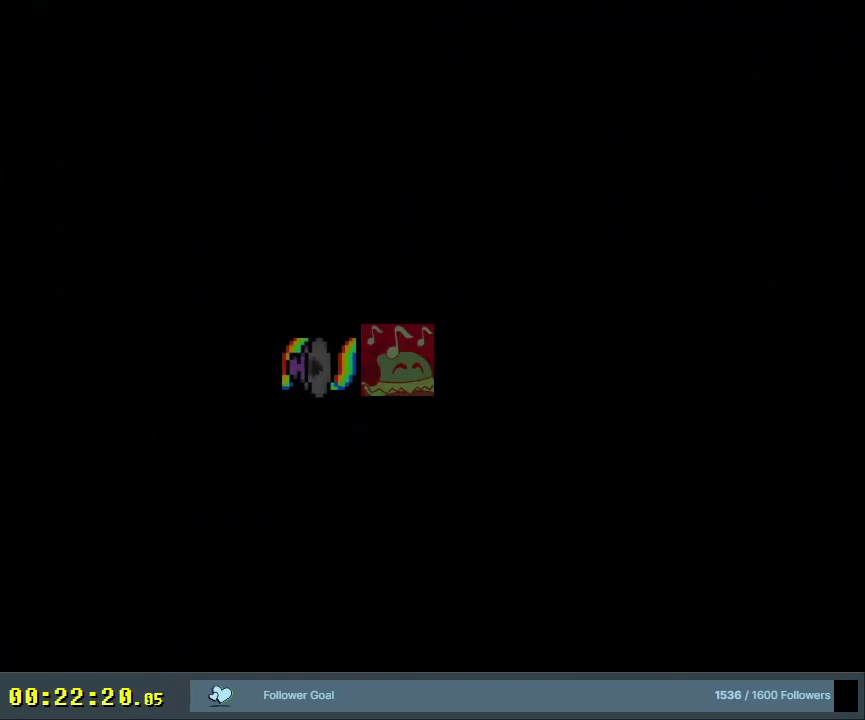
{"dt_ms": 500, "buttons": ["B", "Y"], "events": []}
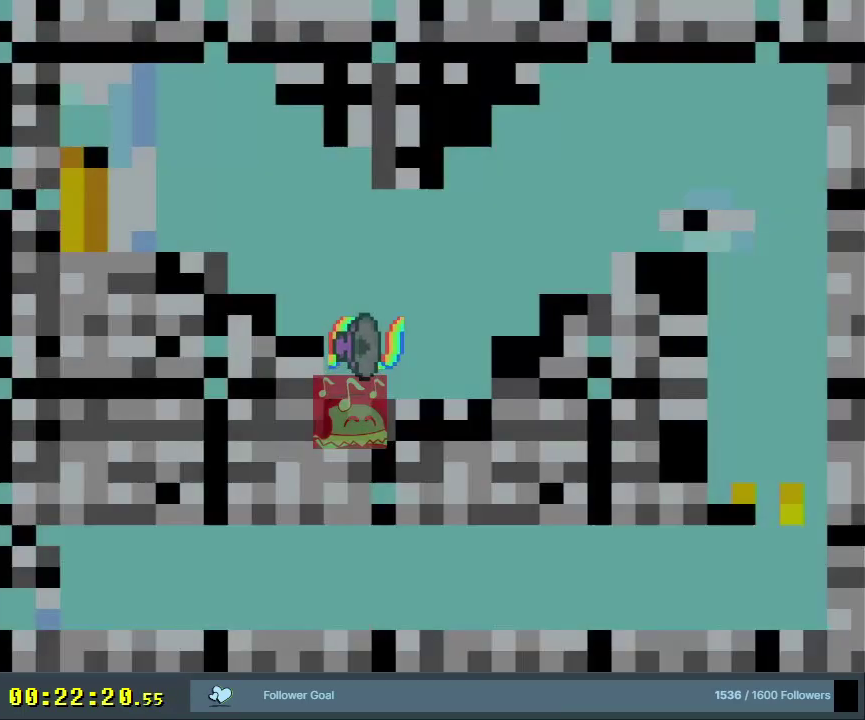
{"dt_ms": 500, "buttons": ["B", "Y"], "events": []}
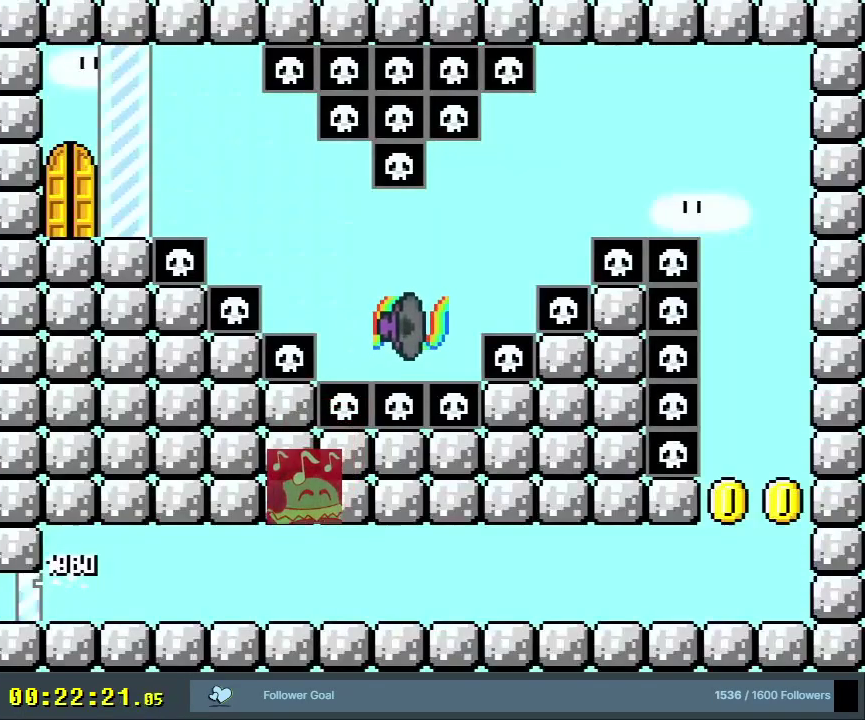
{"dt_ms": 600, "buttons": ["Y"], "events": [[600, "B", "up"]]}
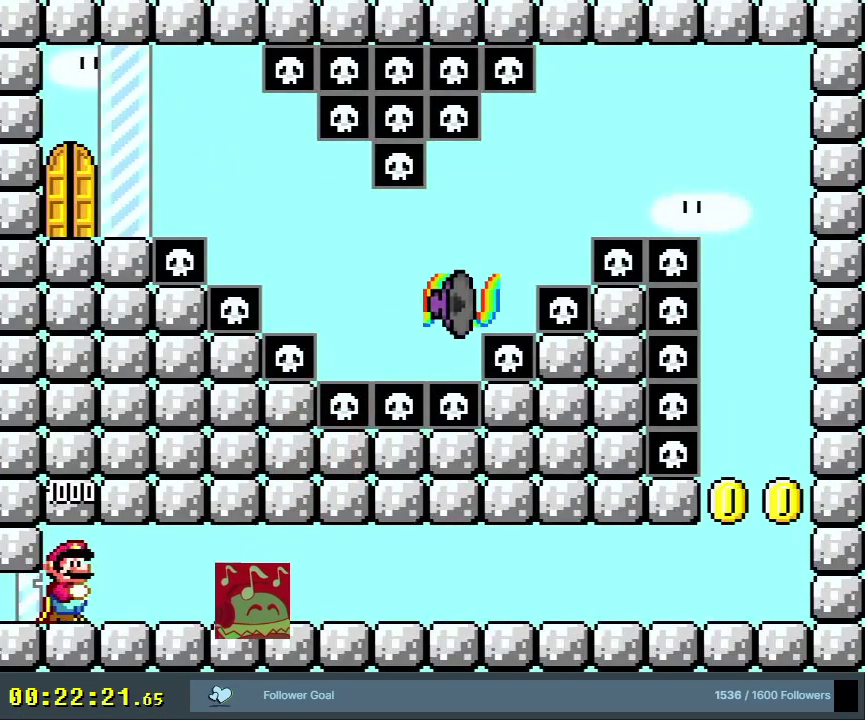
{"dt_ms": 400, "buttons": ["Y"], "events": []}
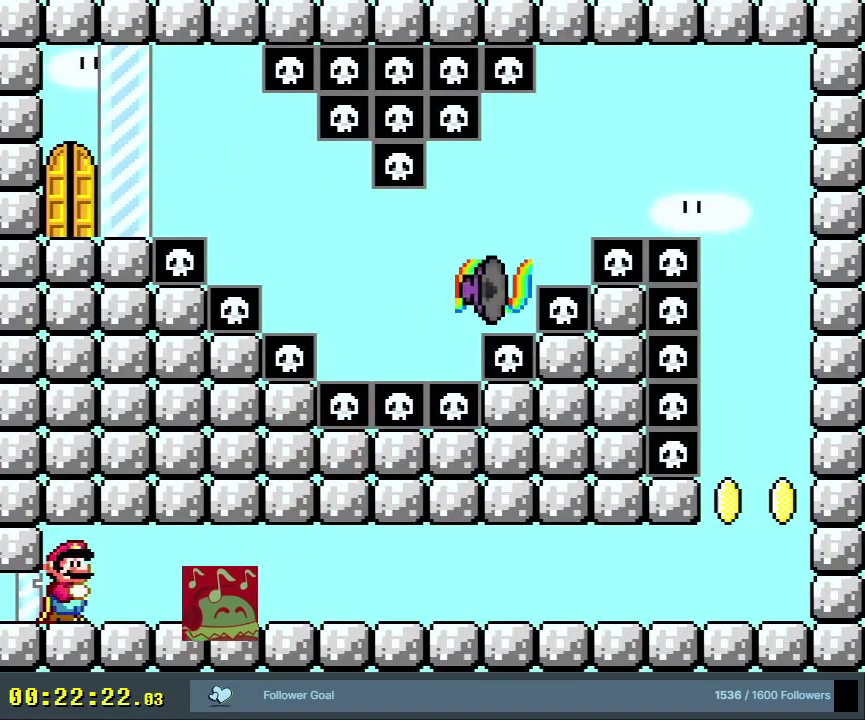
{"dt_ms": 500, "buttons": ["Y"], "events": []}
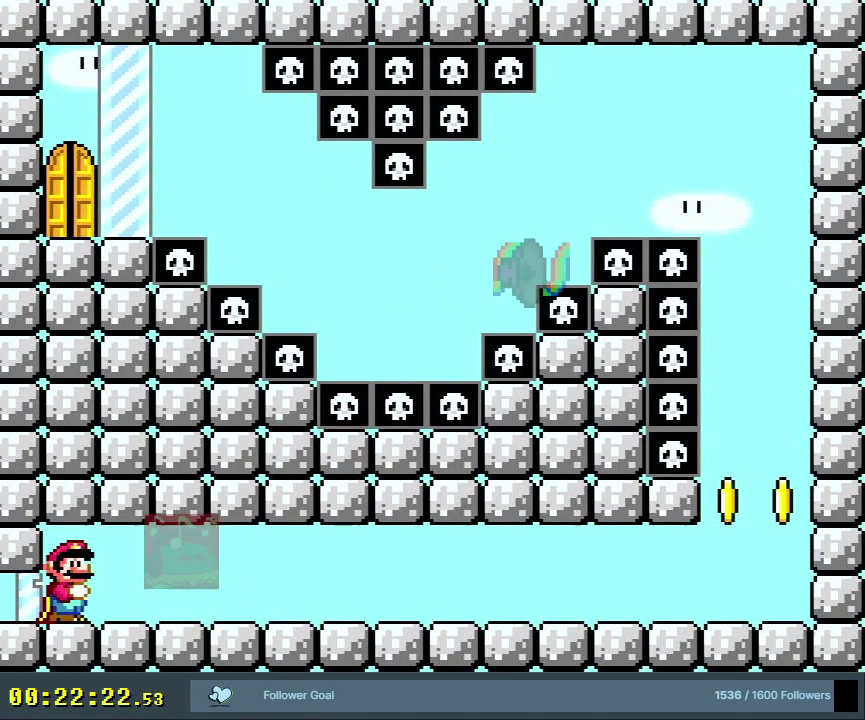
{"dt_ms": 500, "buttons": ["Y"], "events": []}
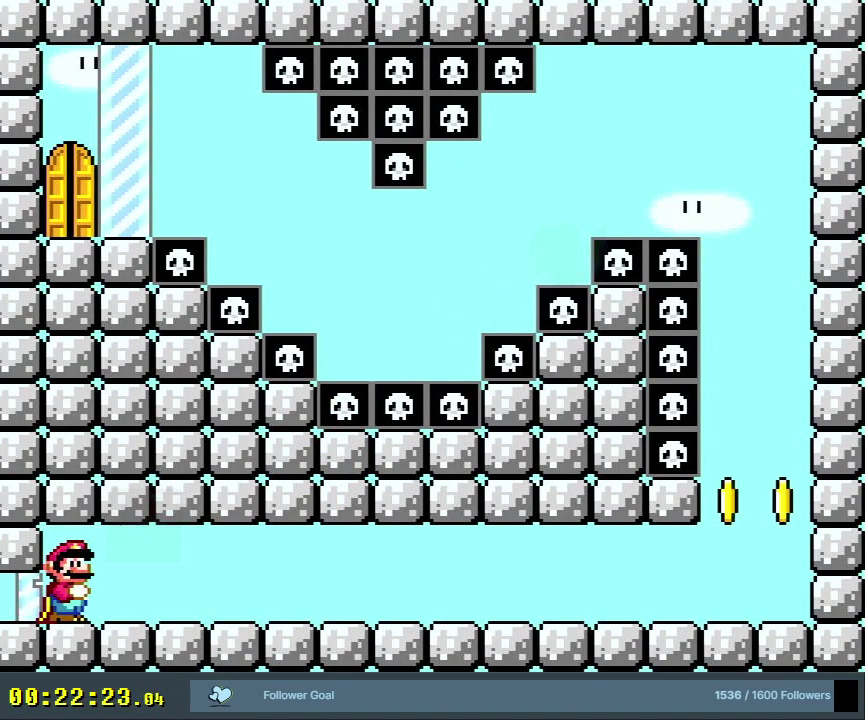
{"dt_ms": 500, "buttons": ["Y"], "events": []}
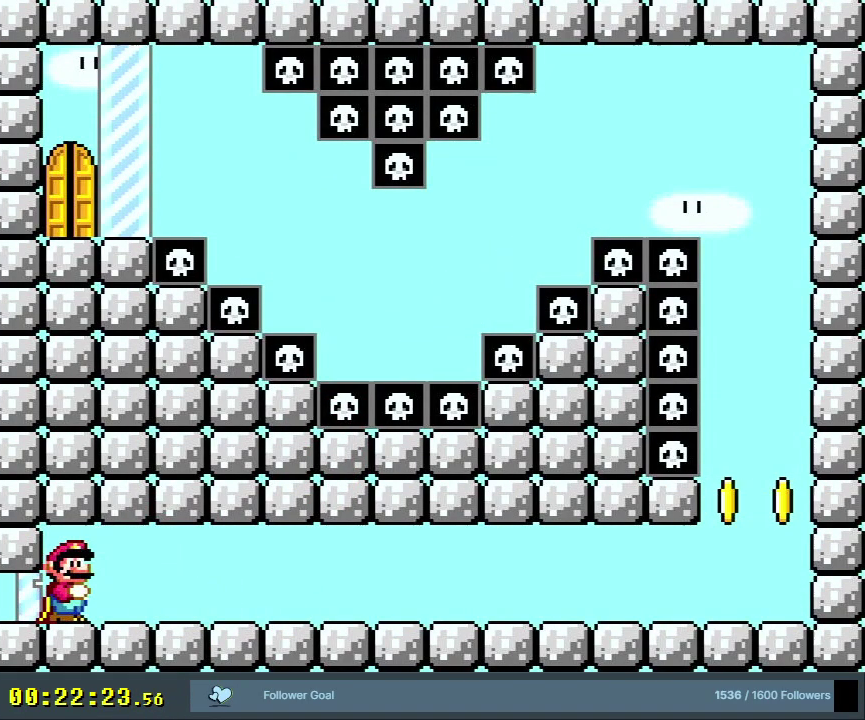
{"dt_ms": 500, "buttons": ["X", "DPAD_RIGHT"], "events": [[133, "DPAD_RIGHT", "down"], [167, "Y", "up"], [183, "X", "down"]]}
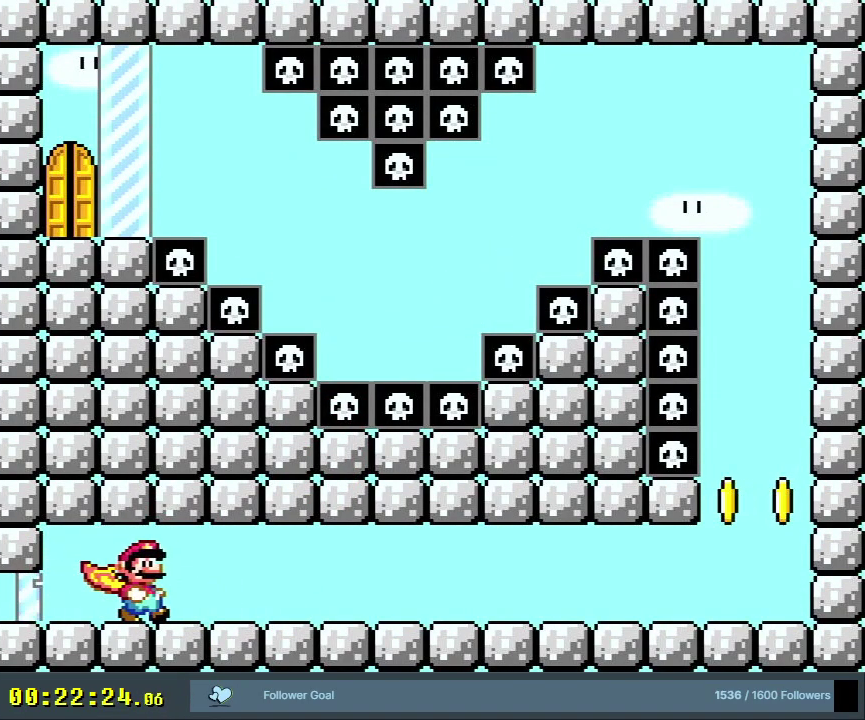
{"dt_ms": 500, "buttons": ["X", "DPAD_RIGHT"], "events": []}
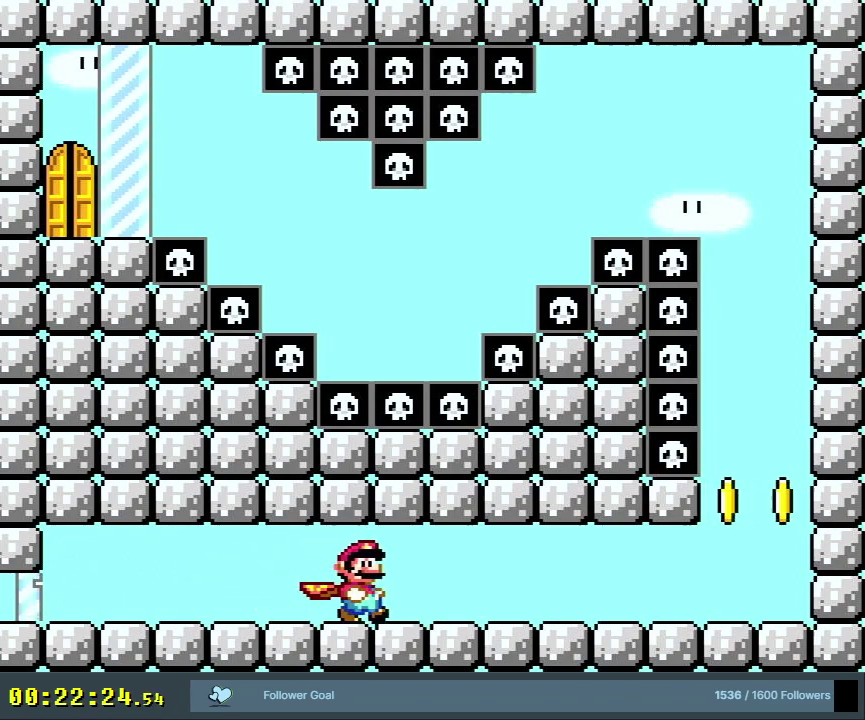
{"dt_ms": 500, "buttons": ["X", "DPAD_RIGHT"], "events": []}
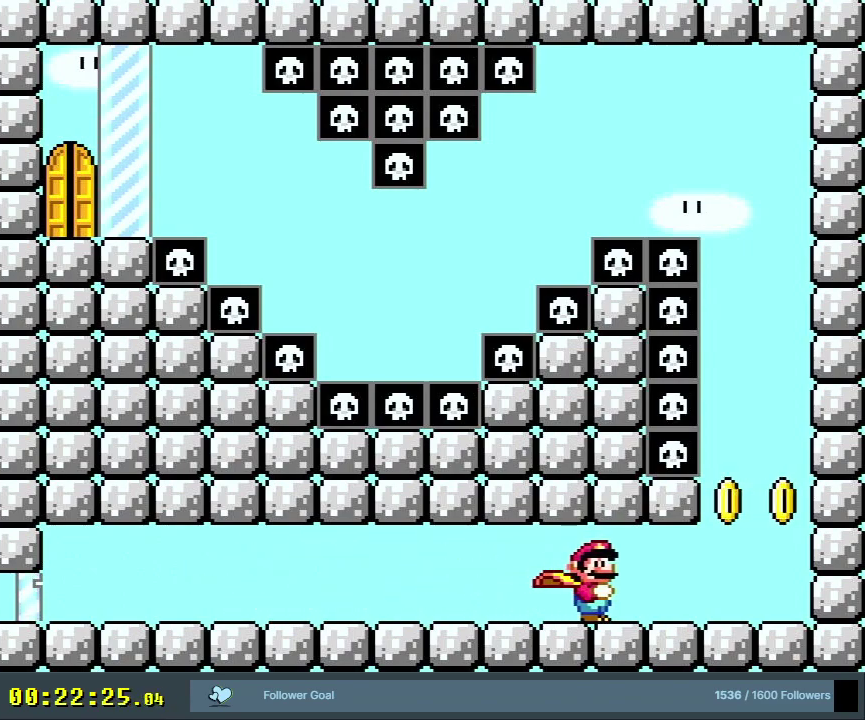
{"dt_ms": 300, "buttons": ["A", "X"], "events": [[167, "A", "down"], [217, "DPAD_RIGHT", "up"]]}
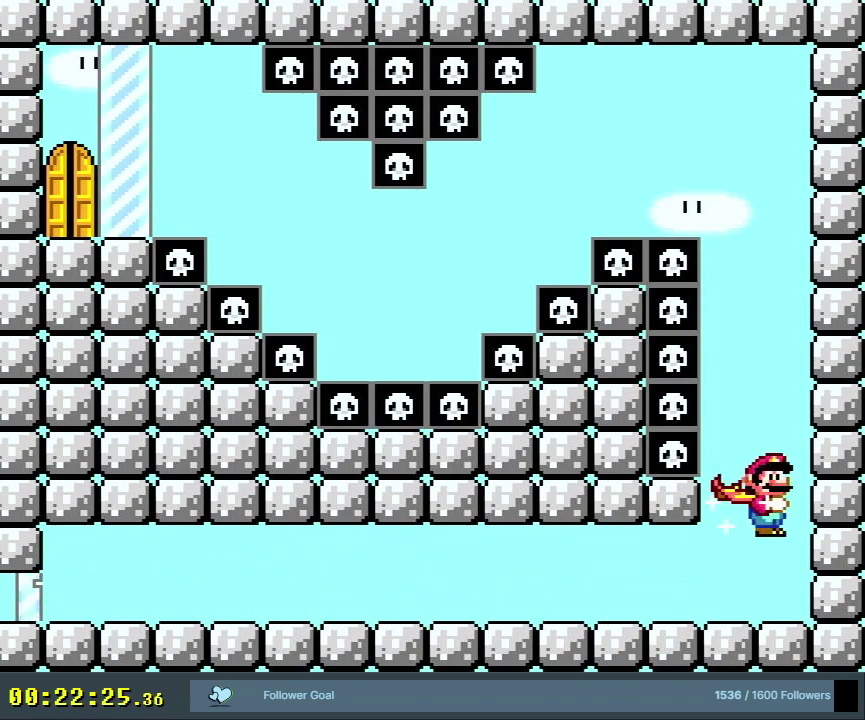
{"dt_ms": 700, "buttons": ["X", "DPAD_LEFT"], "events": [[150, "DPAD_LEFT", "down"], [533, "A", "up"]]}
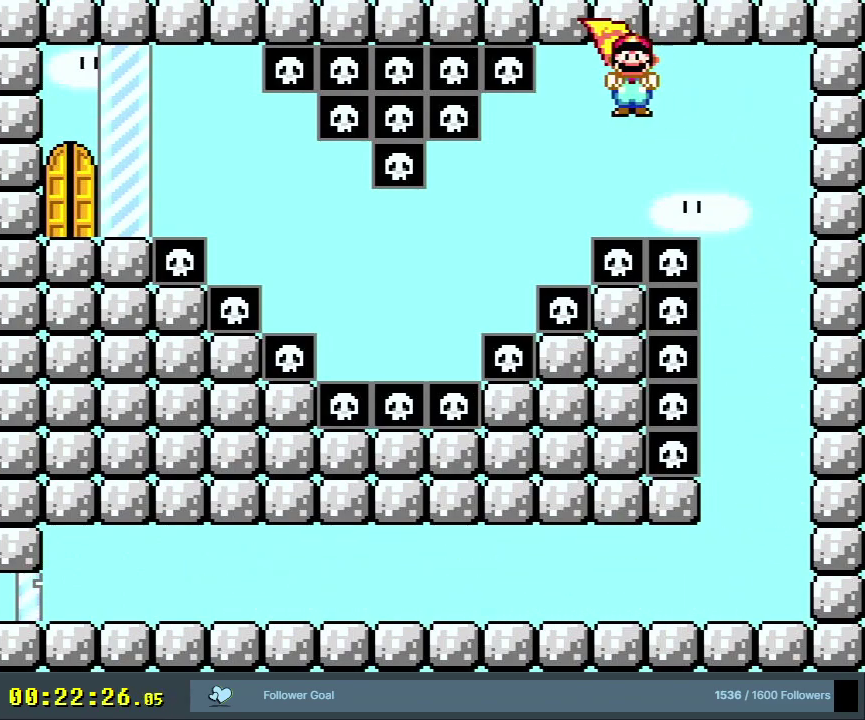
{"dt_ms": 300, "buttons": ["A", "X", "DPAD_LEFT"], "events": [[283, "A", "down"]]}
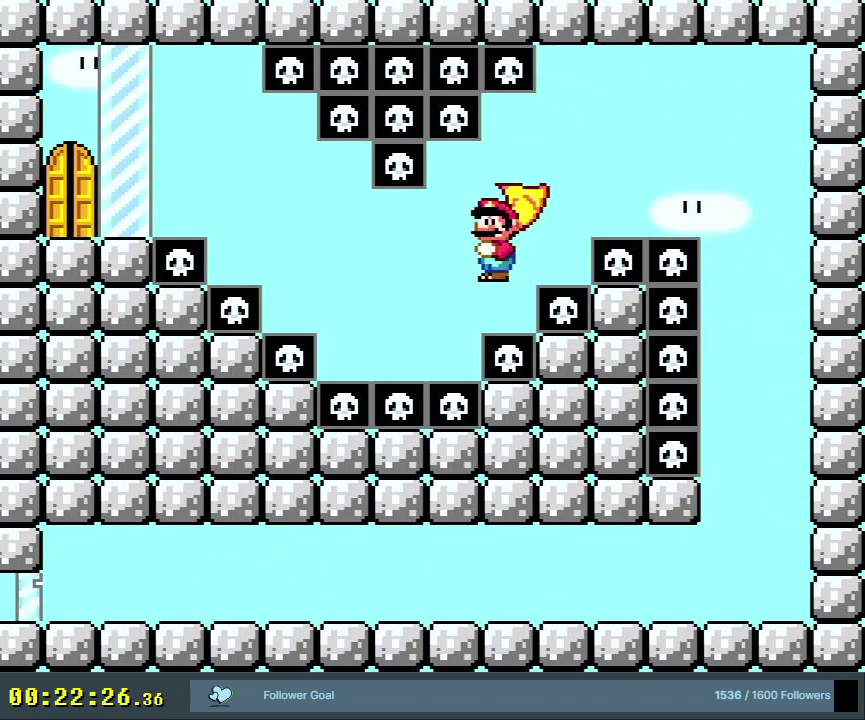
{"dt_ms": 400, "buttons": [], "events": [[250, "A", "up"], [367, "DPAD_LEFT", "up"], [383, "X", "up"]]}
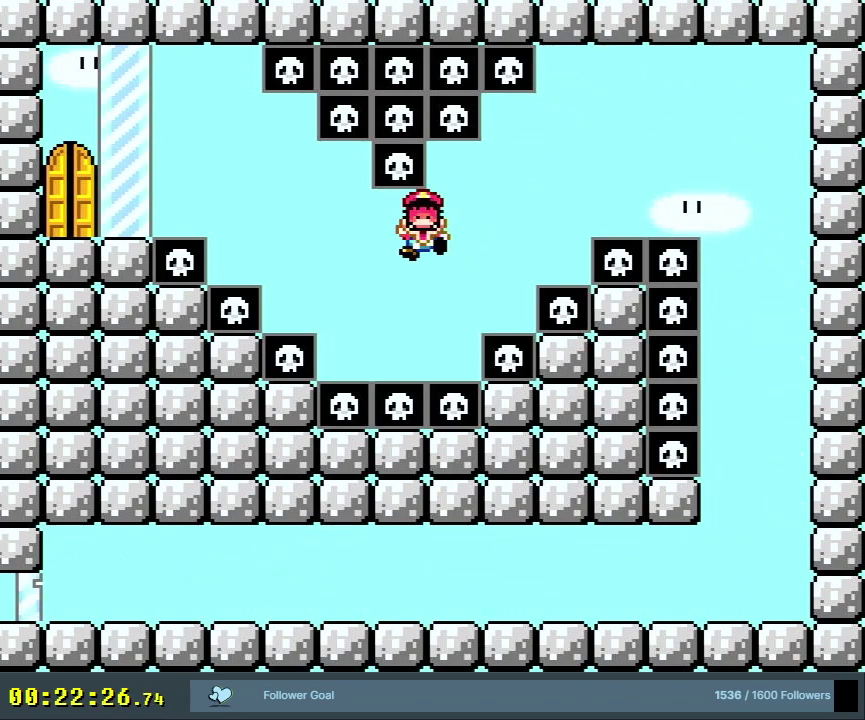
{"dt_ms": 400, "buttons": ["A"], "events": [[33, "A", "down"], [133, "A", "up"], [200, "A", "down"], [283, "A", "up"], [350, "A", "down"]]}